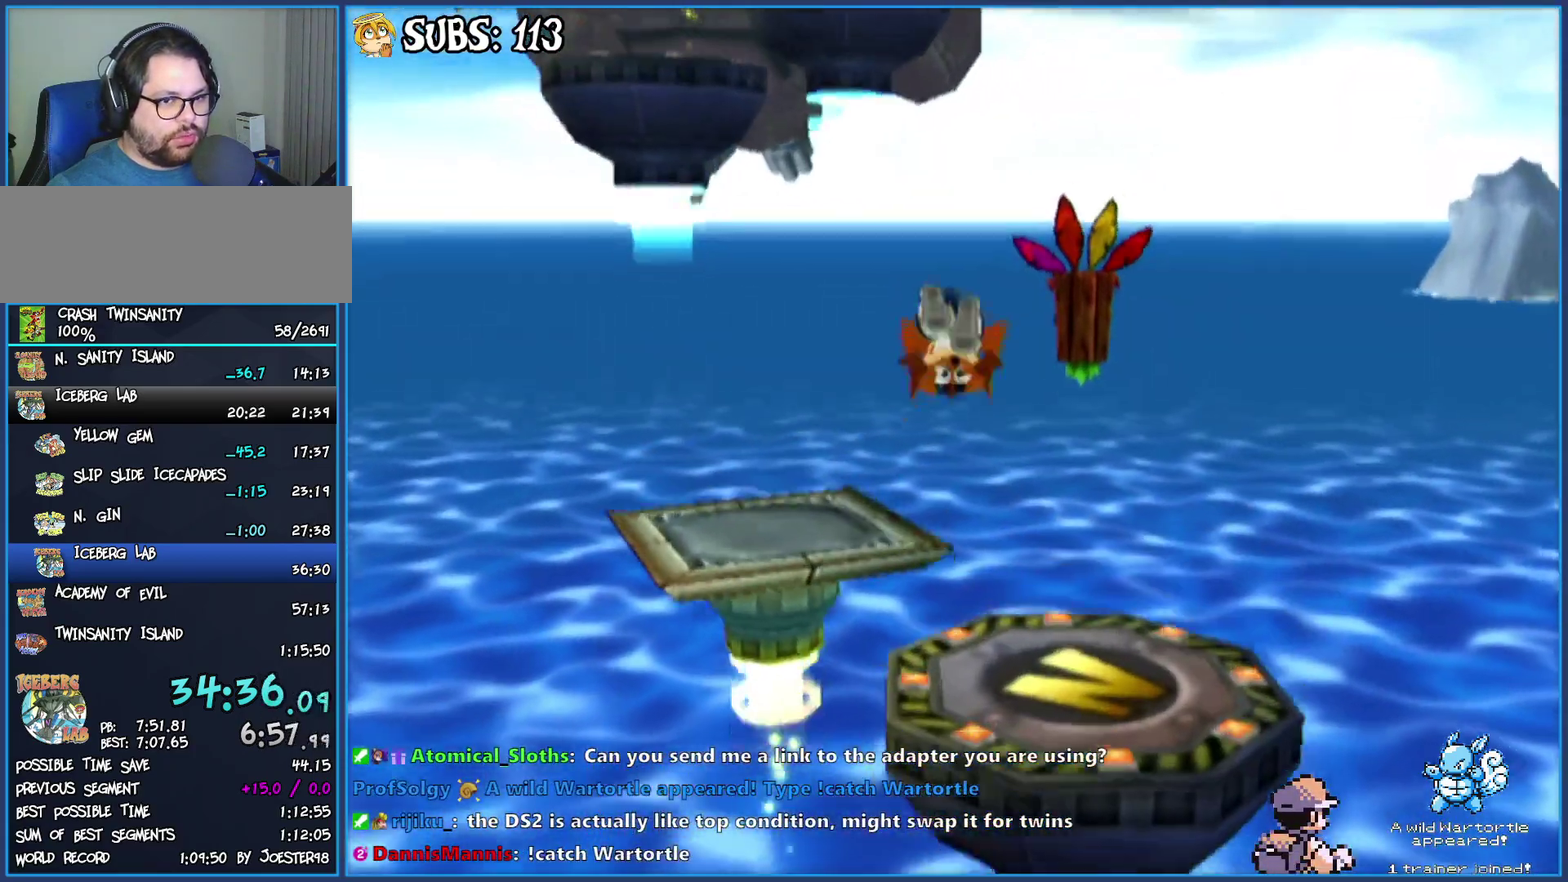
Gameplay with a controller (PlayStation layout); each line is a JSON object with the inputs held at the frame after it. "events" lists button and stick changes between this image and that frame as [ms after this image, input, new state], when the widget could be followed in between.
{"buttons": ["CROSS"], "left_stick": "up", "right_stick": "center", "events": [[317, "CROSS", "down"], [450, "CROSS", "up"], [500, "CROSS", "down"]]}
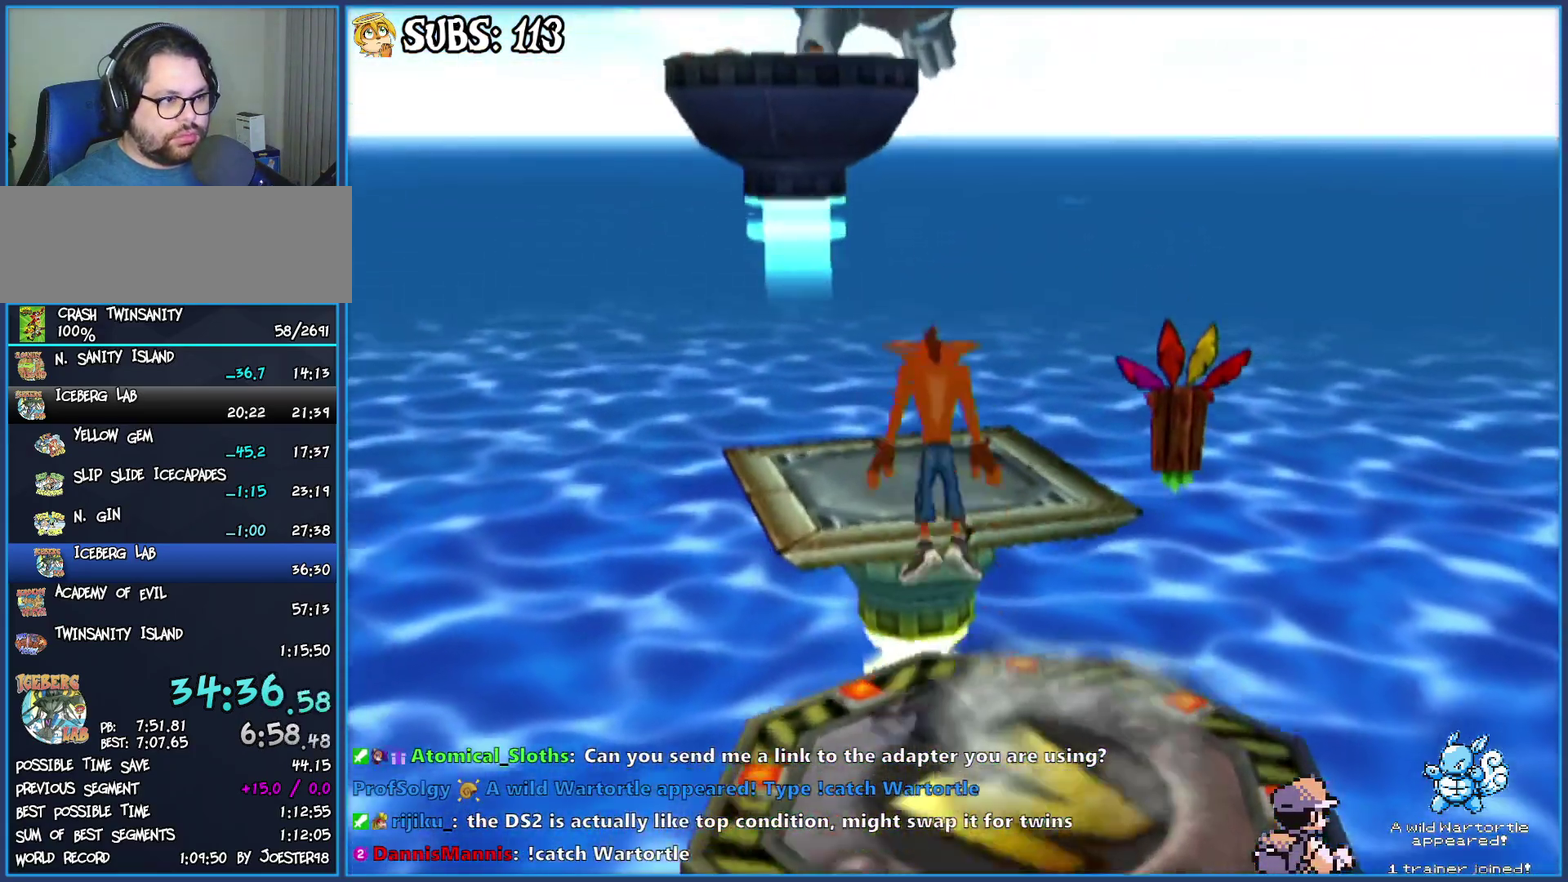
{"buttons": [], "left_stick": "up", "right_stick": "center", "events": [[183, "CROSS", "up"]]}
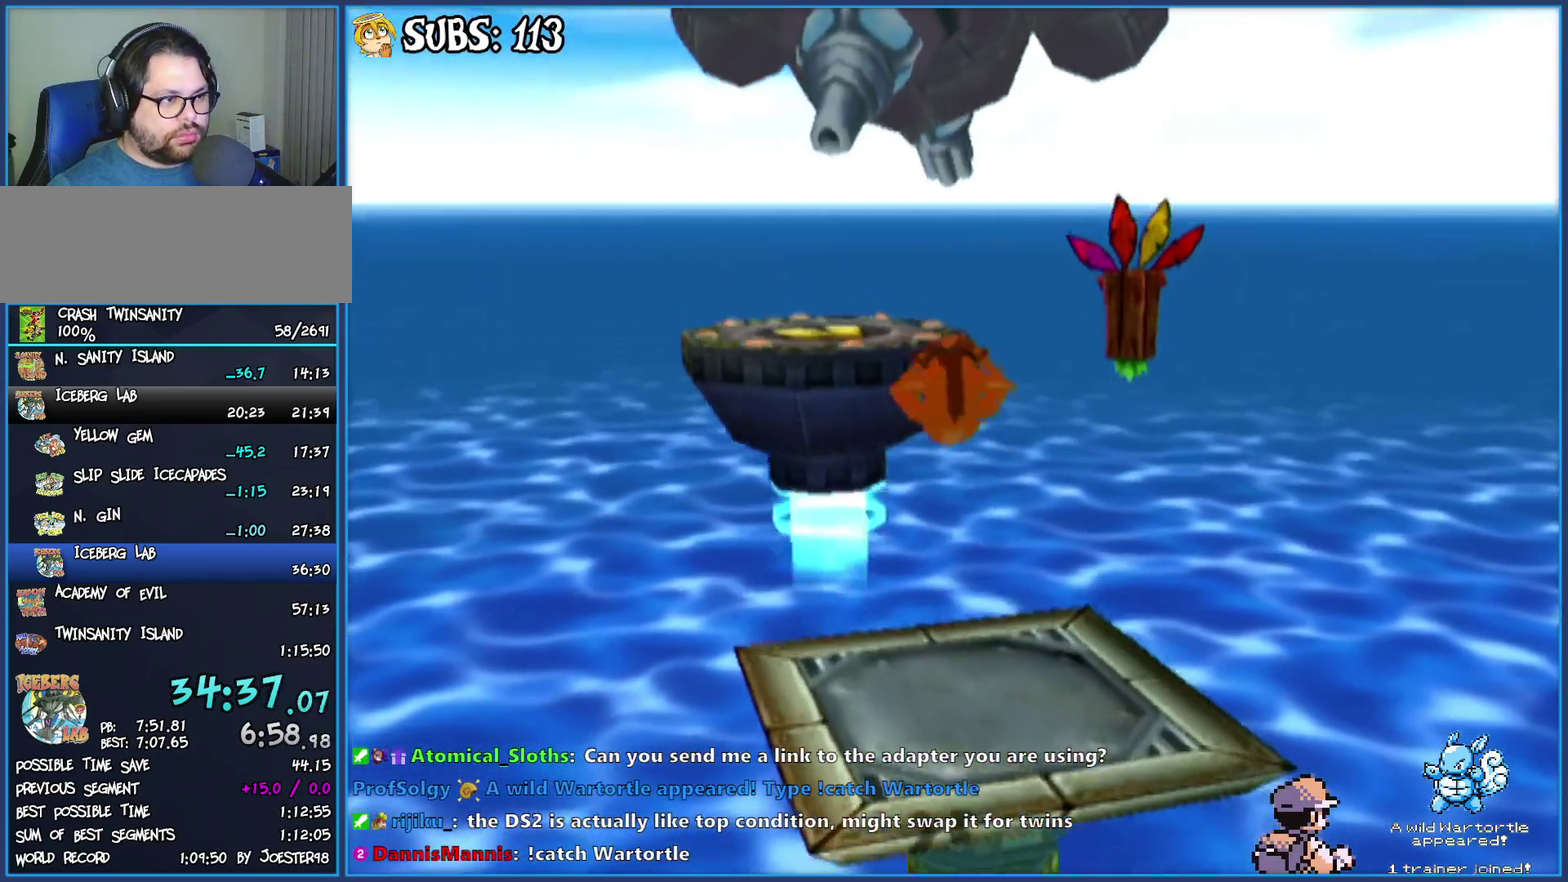
{"buttons": [], "left_stick": "up", "right_stick": "center", "events": [[283, "CROSS", "down"], [467, "CROSS", "up"]]}
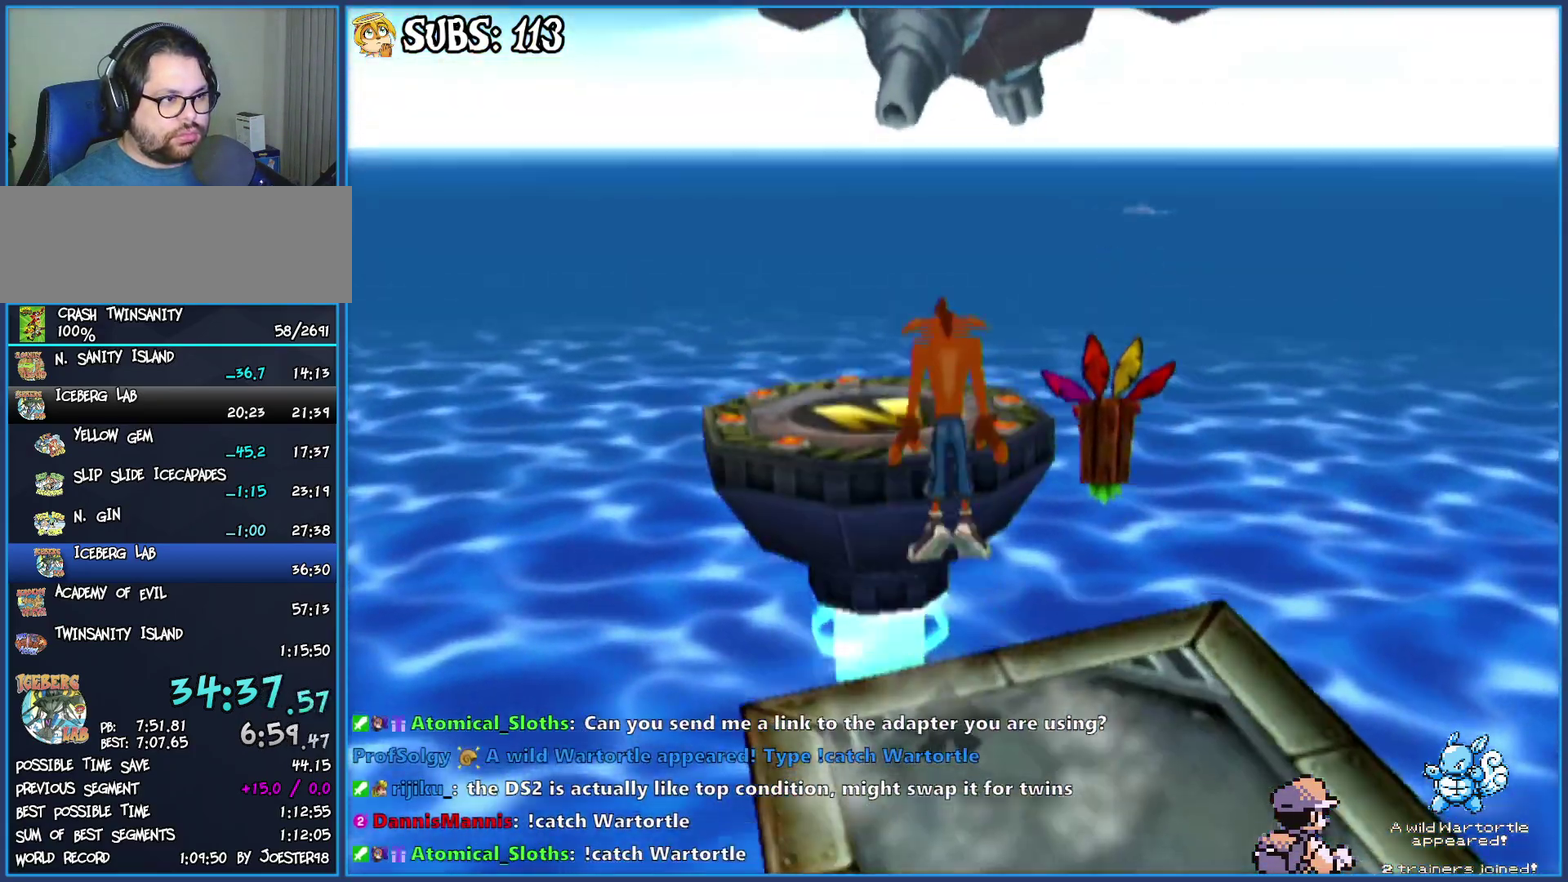
{"buttons": [], "left_stick": "up", "right_stick": "center", "events": [[33, "CROSS", "down"], [183, "CROSS", "up"]]}
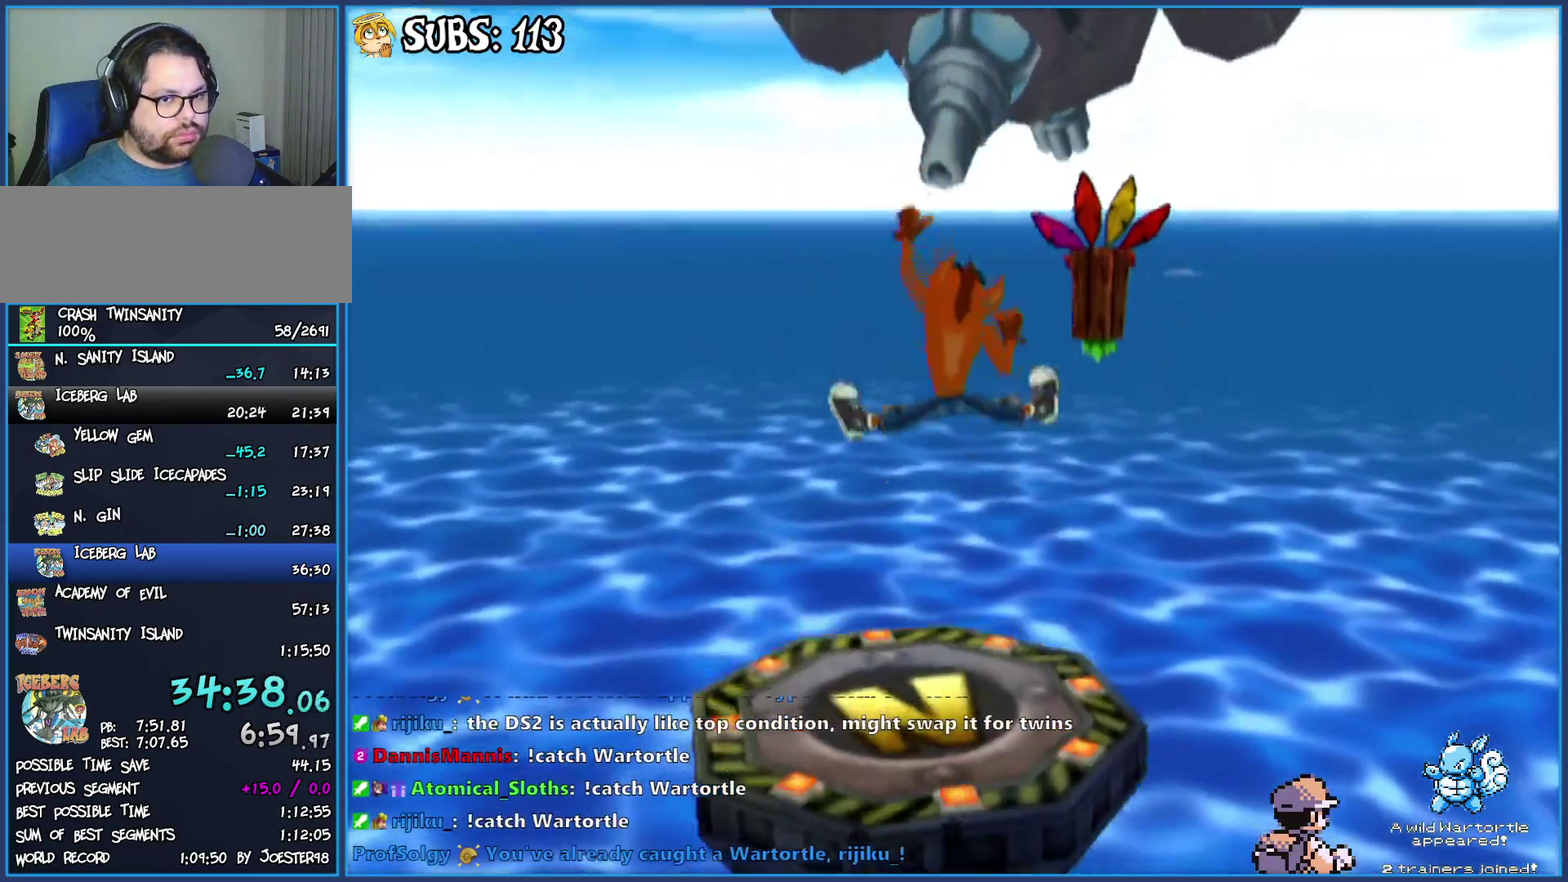
{"buttons": [], "left_stick": "center", "right_stick": "center", "events": [[150, "left_stick", "center"]]}
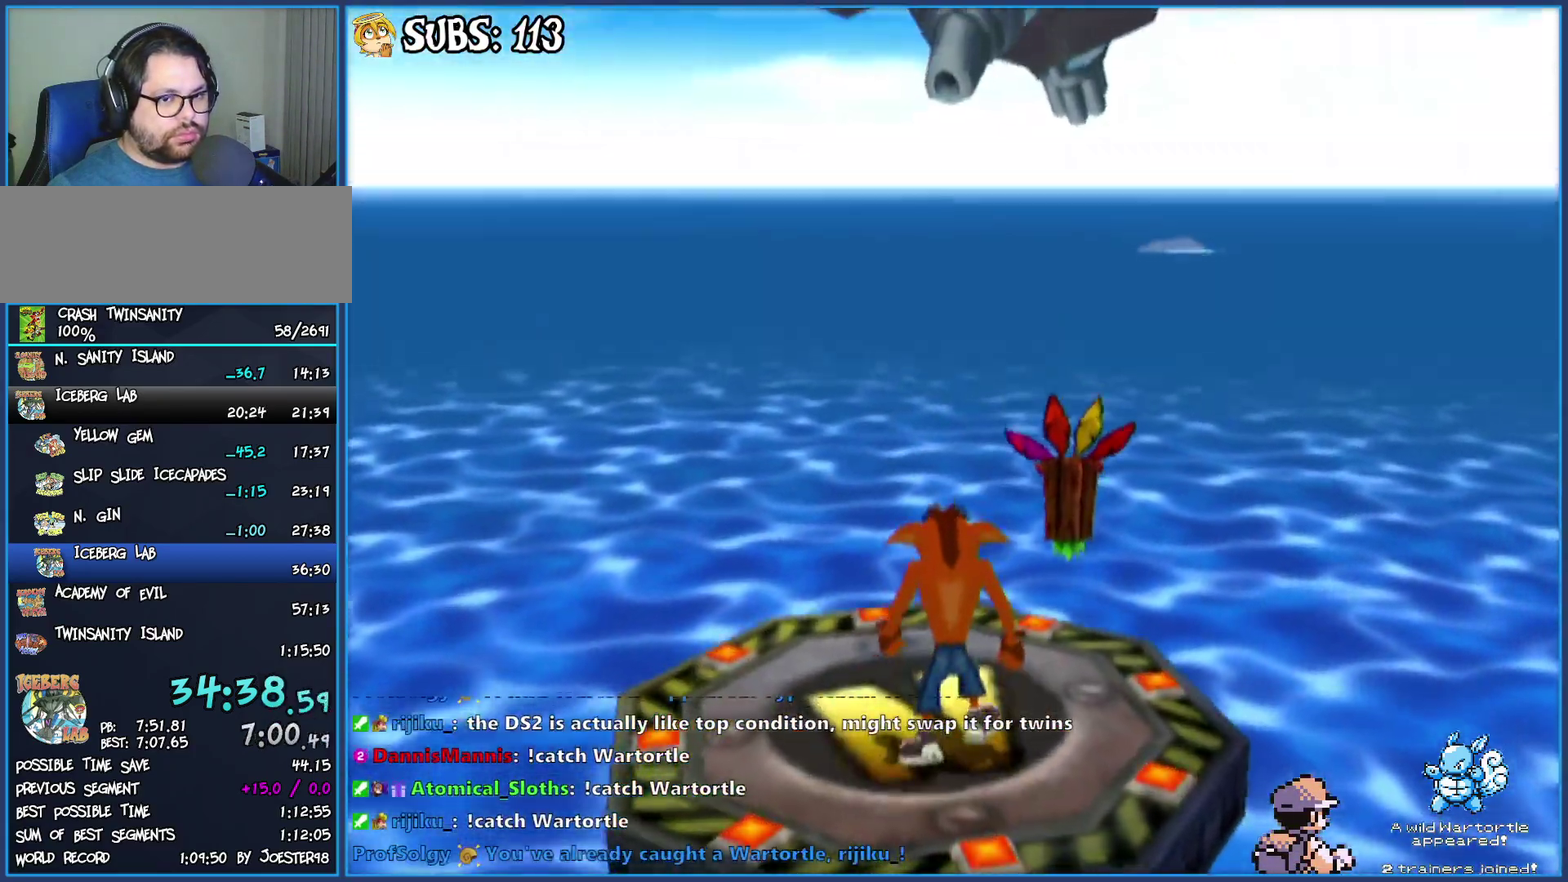
{"buttons": [], "left_stick": "center", "right_stick": "center", "events": [[17, "left_stick", "up-right"], [133, "left_stick", "center"]]}
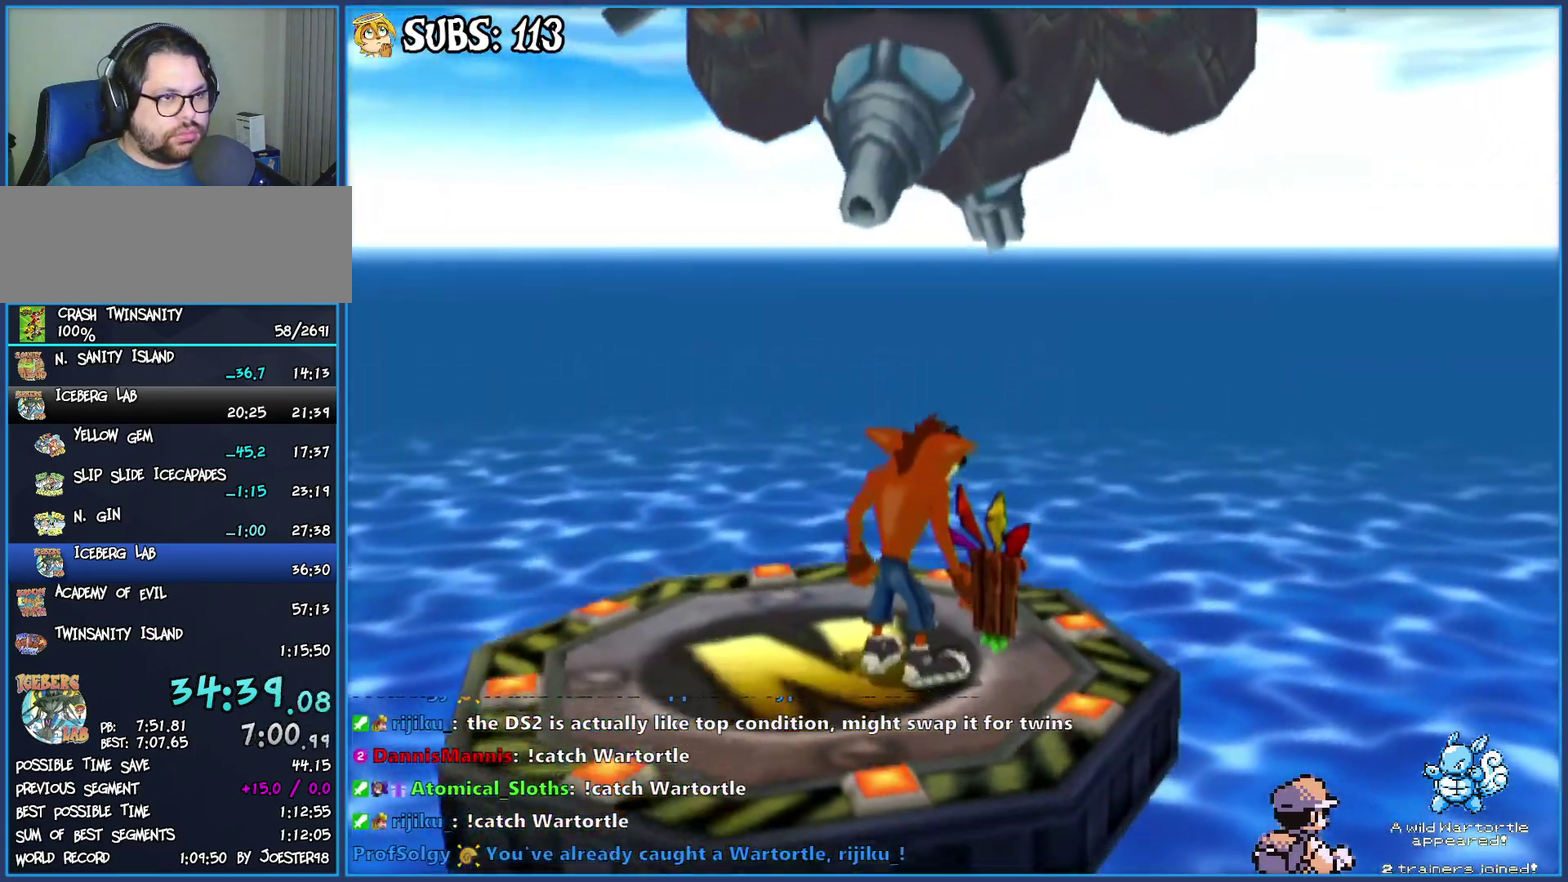
{"buttons": [], "left_stick": "center", "right_stick": "center", "events": []}
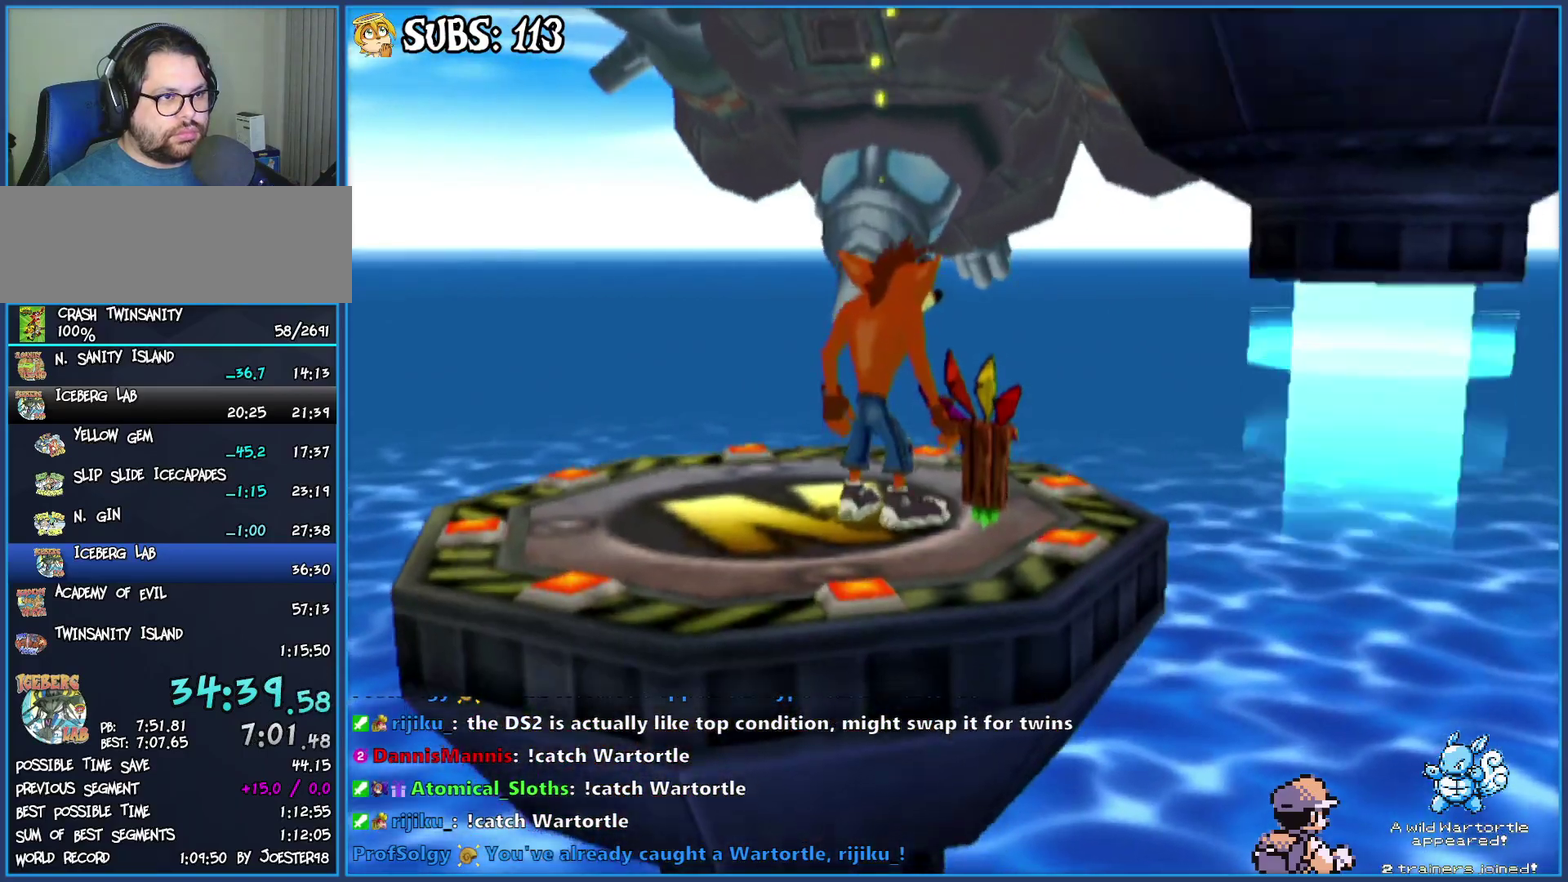
{"buttons": [], "left_stick": "up-right", "right_stick": "center", "events": [[50, "left_stick", "up-right"], [100, "left_stick", "right"], [117, "CROSS", "down"], [167, "left_stick", "up-right"], [283, "CROSS", "up"]]}
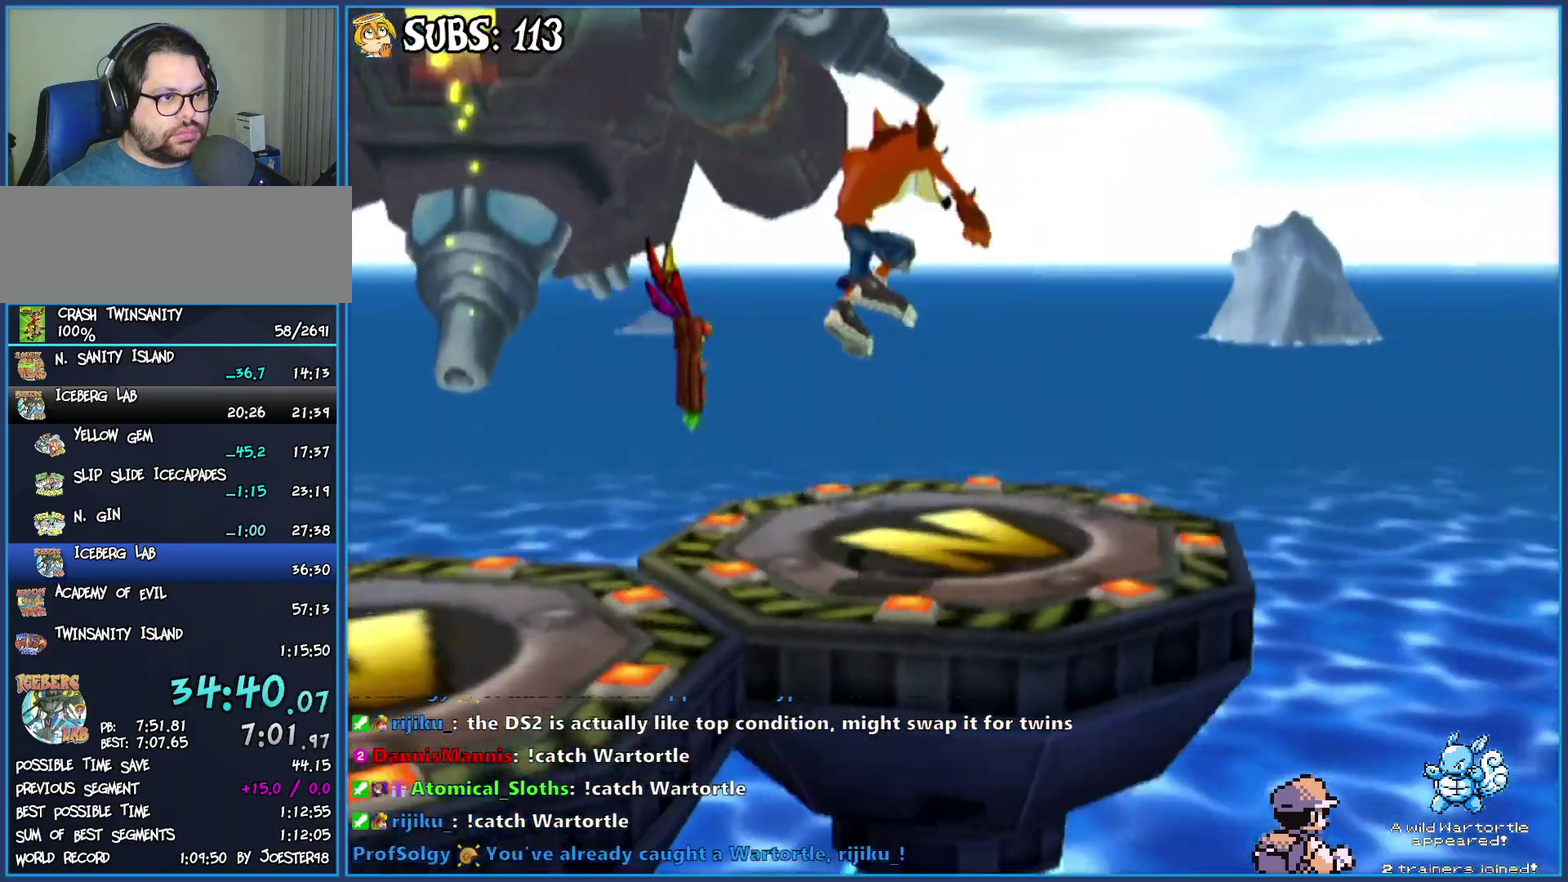
{"buttons": [], "left_stick": "center", "right_stick": "right", "events": [[100, "left_stick", "center"], [317, "left_stick", "up-left"], [400, "right_stick", "right"], [433, "left_stick", "center"]]}
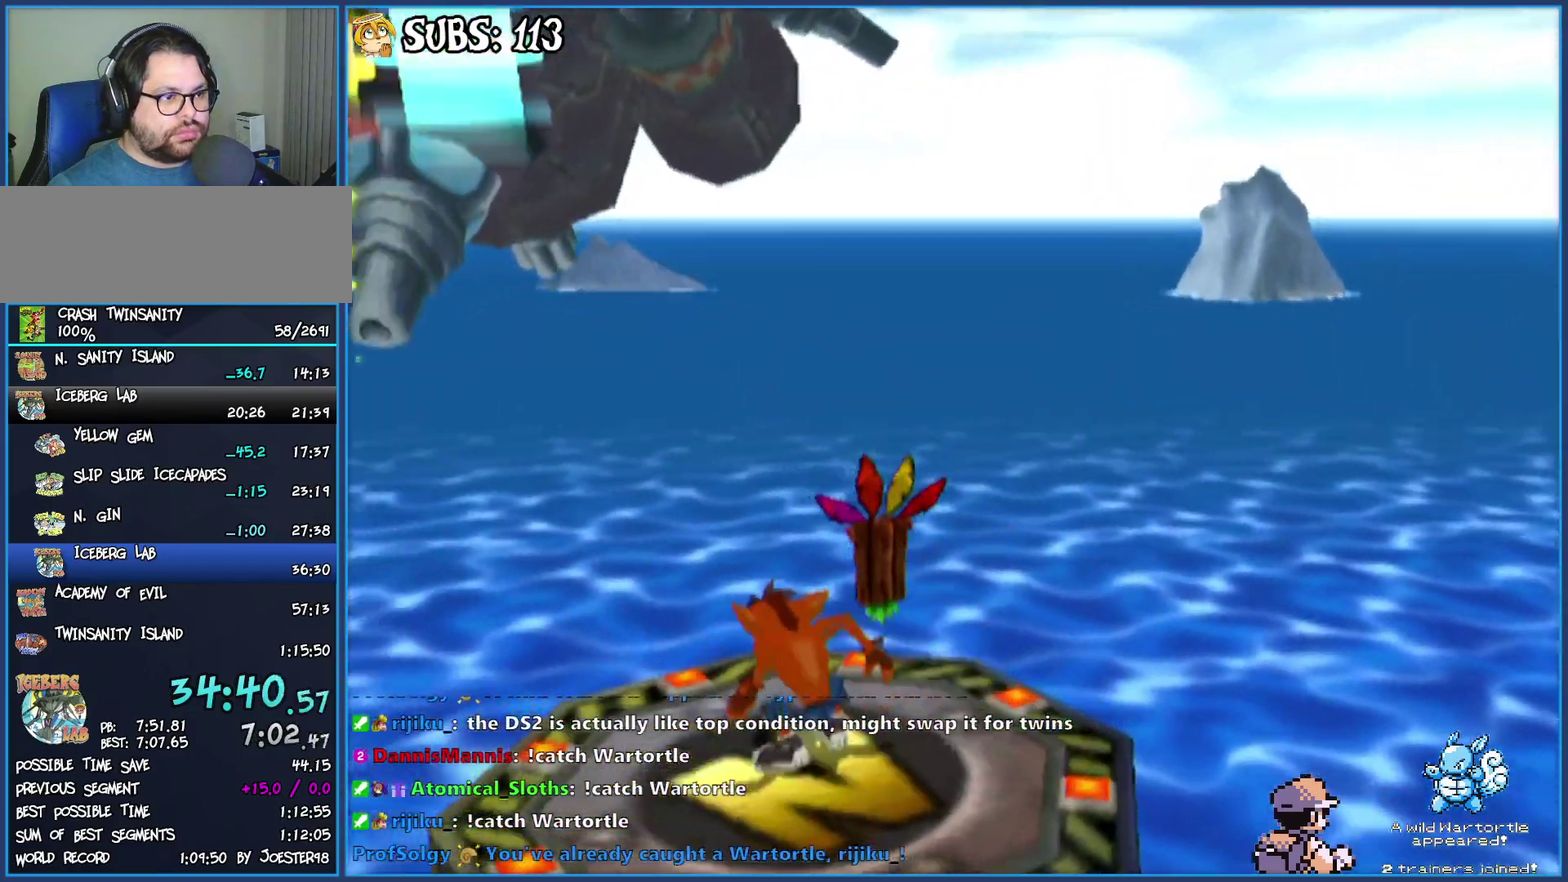
{"buttons": [], "left_stick": "center", "right_stick": "center", "events": [[17, "right_stick", "center"]]}
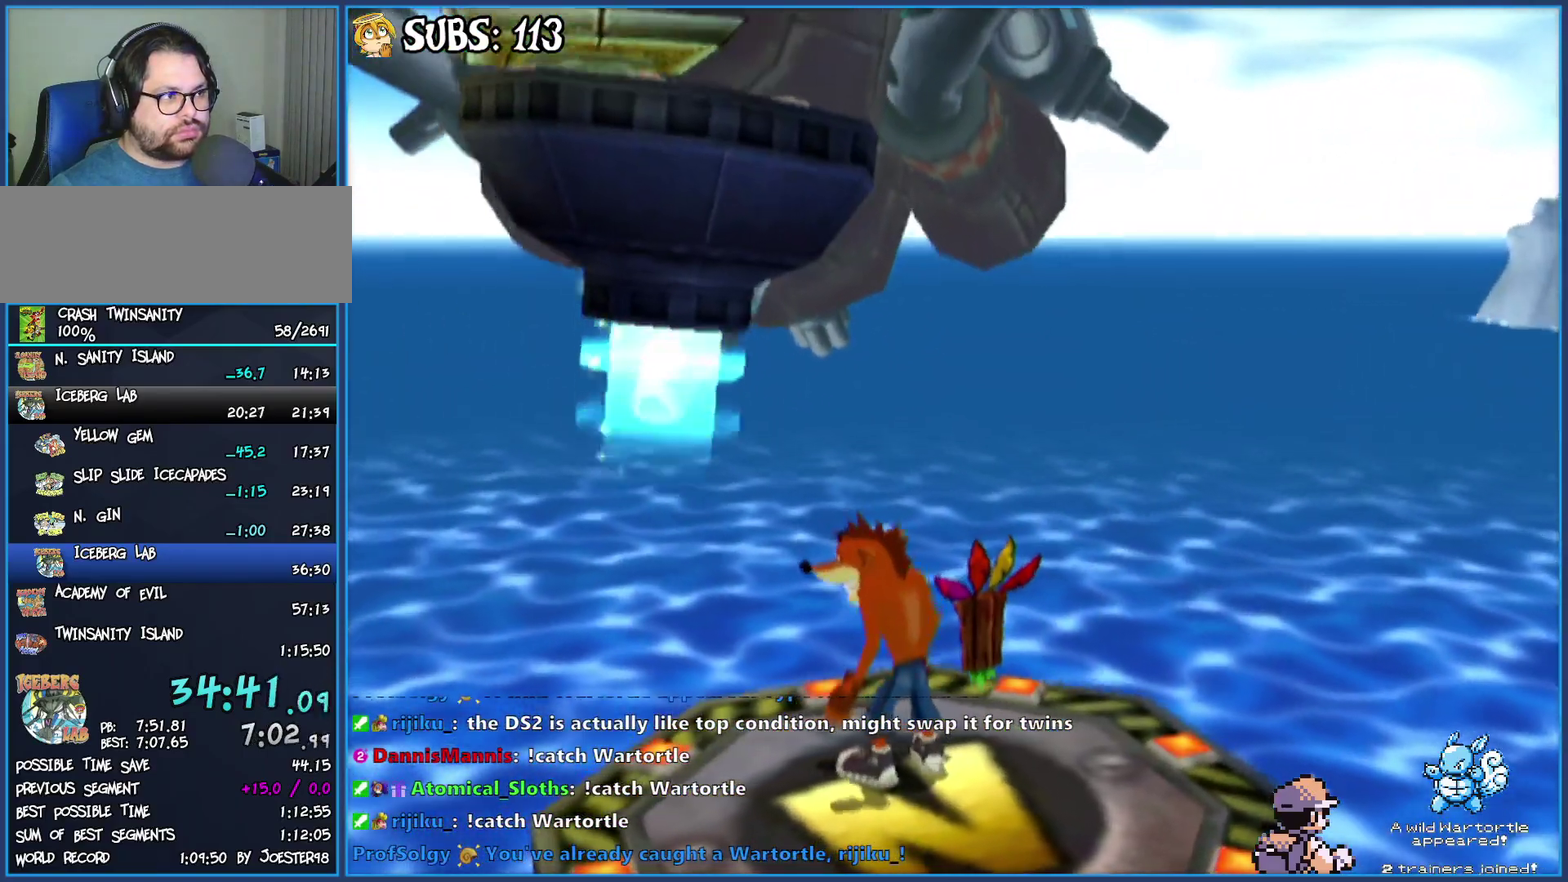
{"buttons": [], "left_stick": "center", "right_stick": "center", "events": []}
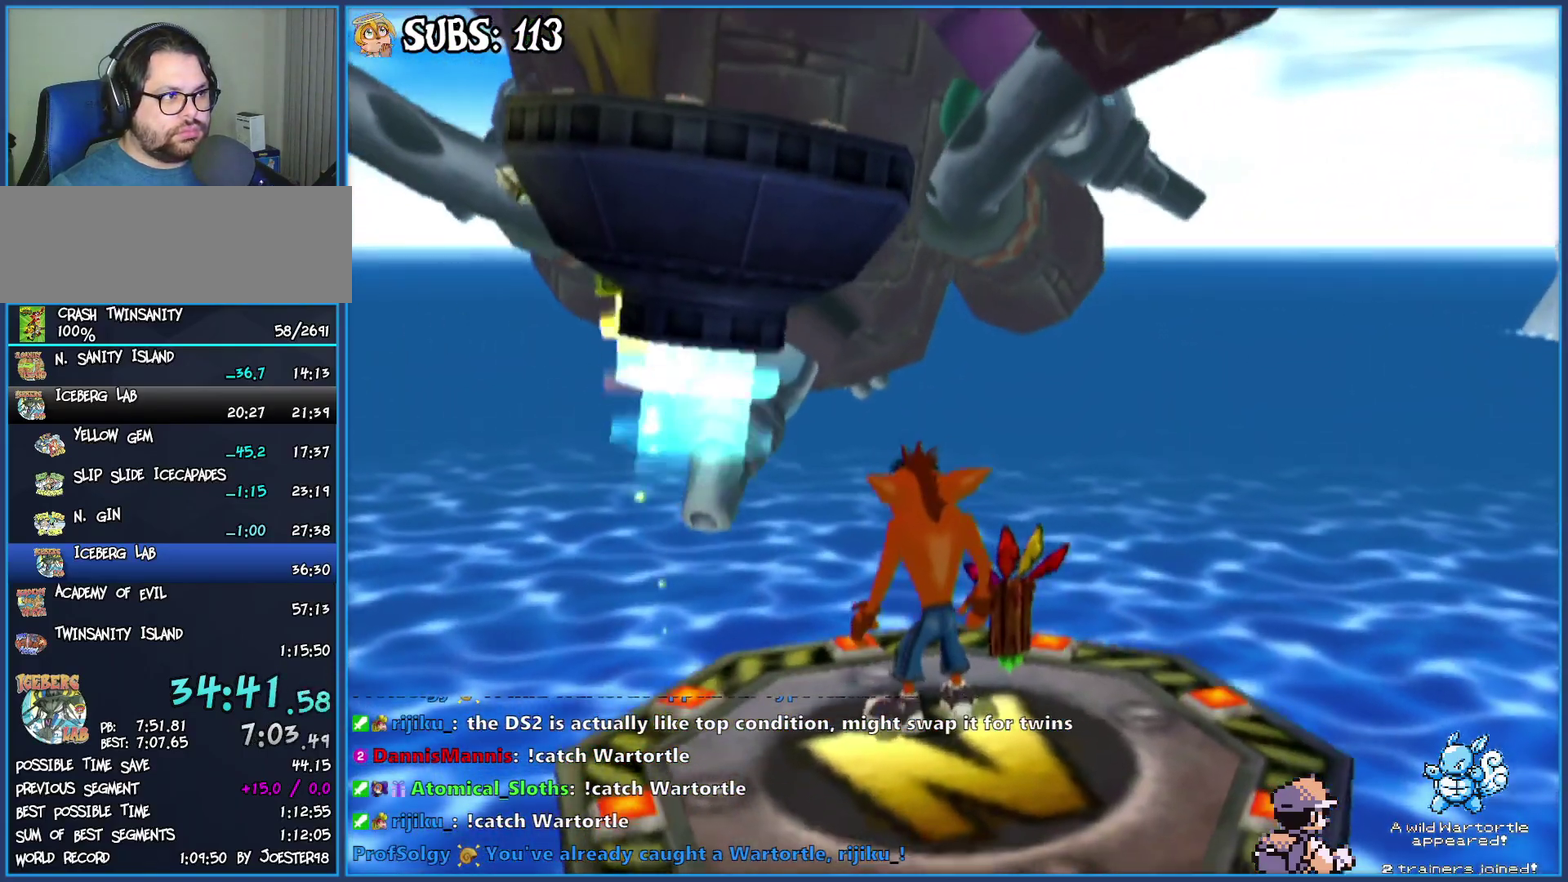
{"buttons": ["CROSS"], "left_stick": "up-left", "right_stick": "center", "events": [[100, "left_stick", "up"], [183, "CROSS", "down"], [233, "left_stick", "up-left"], [333, "CROSS", "up"], [383, "CROSS", "down"]]}
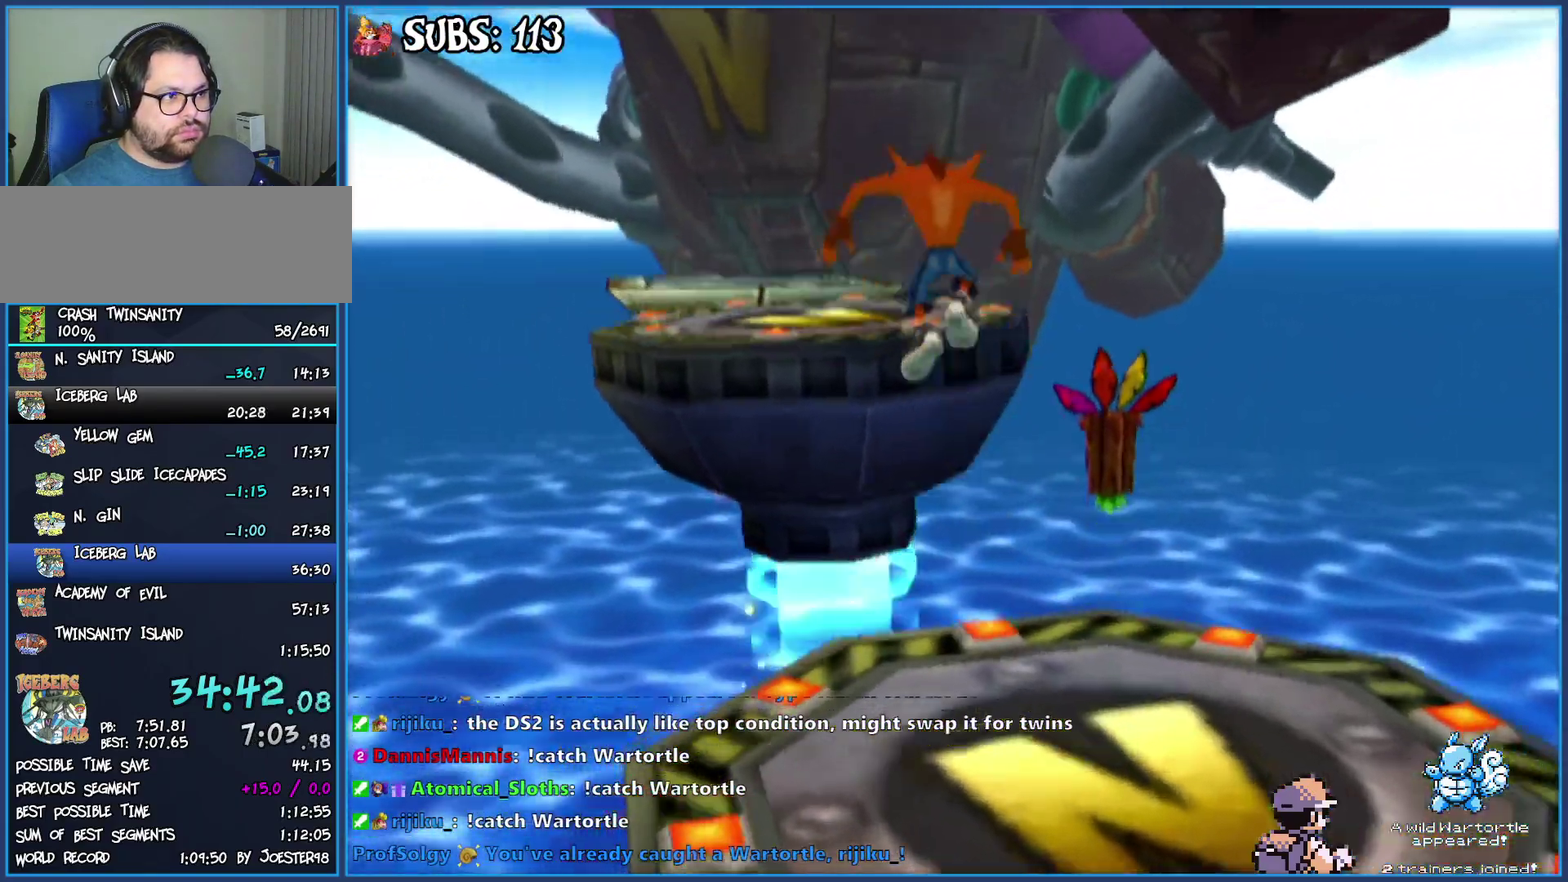
{"buttons": ["CROSS"], "left_stick": "up", "right_stick": "center", "events": [[33, "CROSS", "up"], [150, "left_stick", "up"], [467, "CROSS", "down"]]}
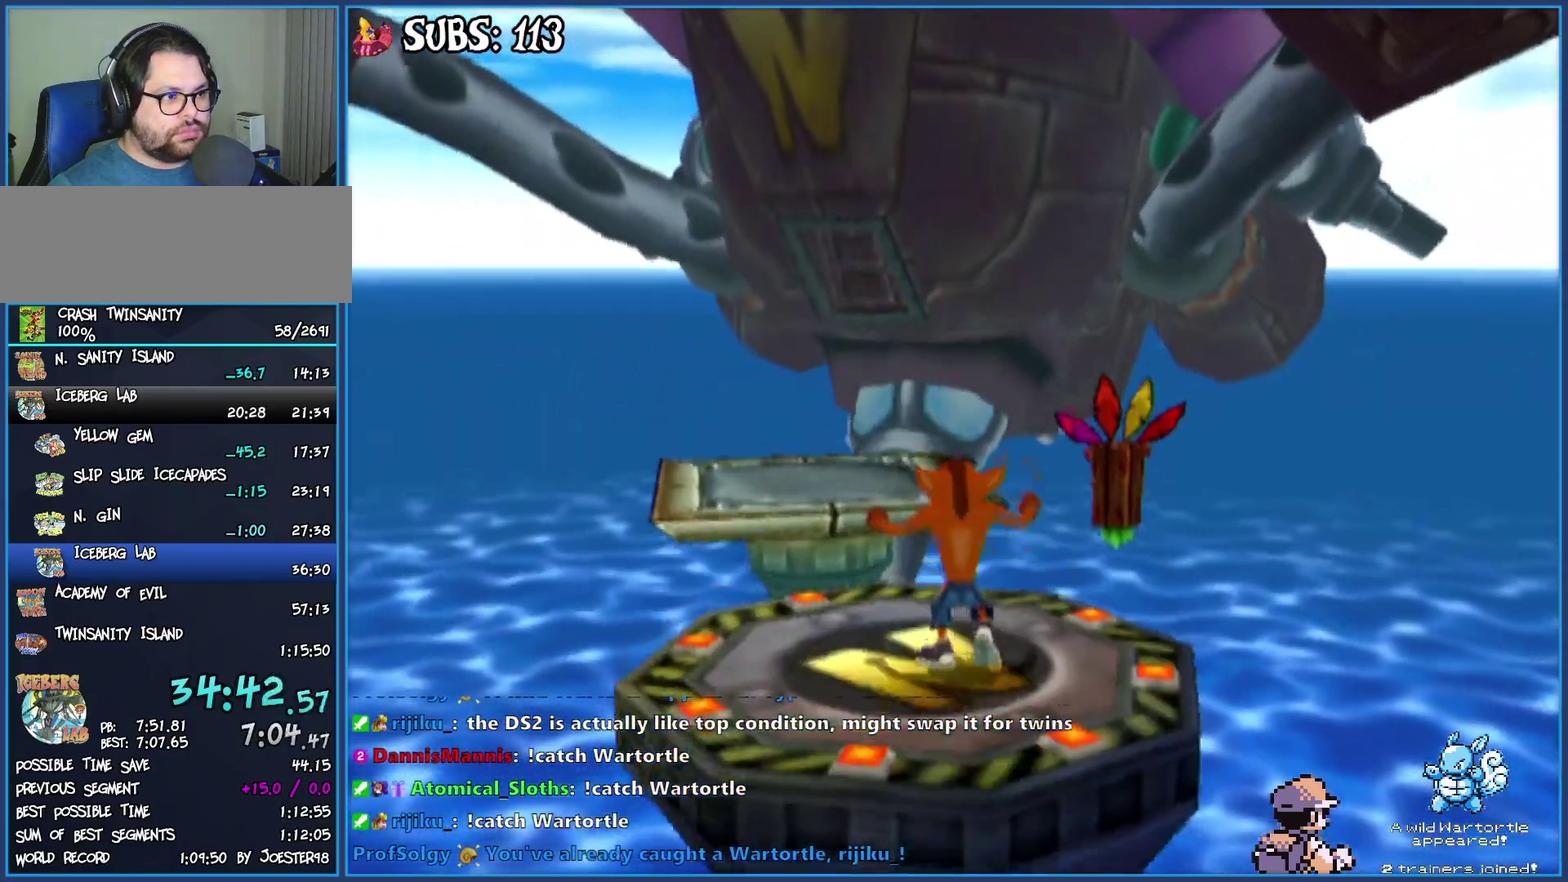
{"buttons": [], "left_stick": "up", "right_stick": "center", "events": [[133, "CROSS", "up"], [267, "CROSS", "down"], [400, "CROSS", "up"]]}
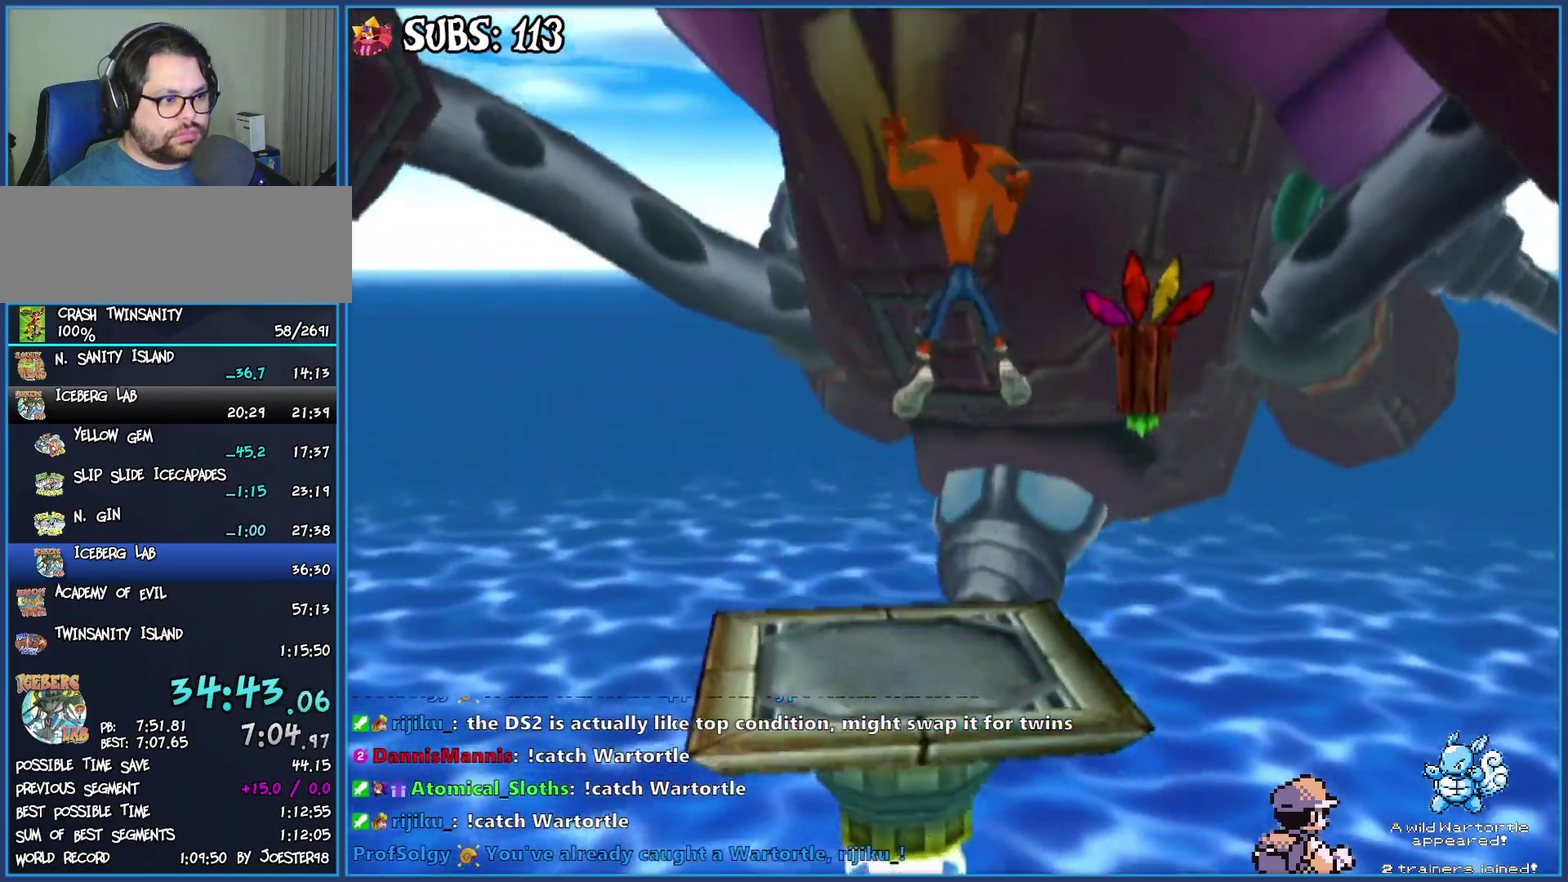
{"buttons": [], "left_stick": "up", "right_stick": "center", "events": []}
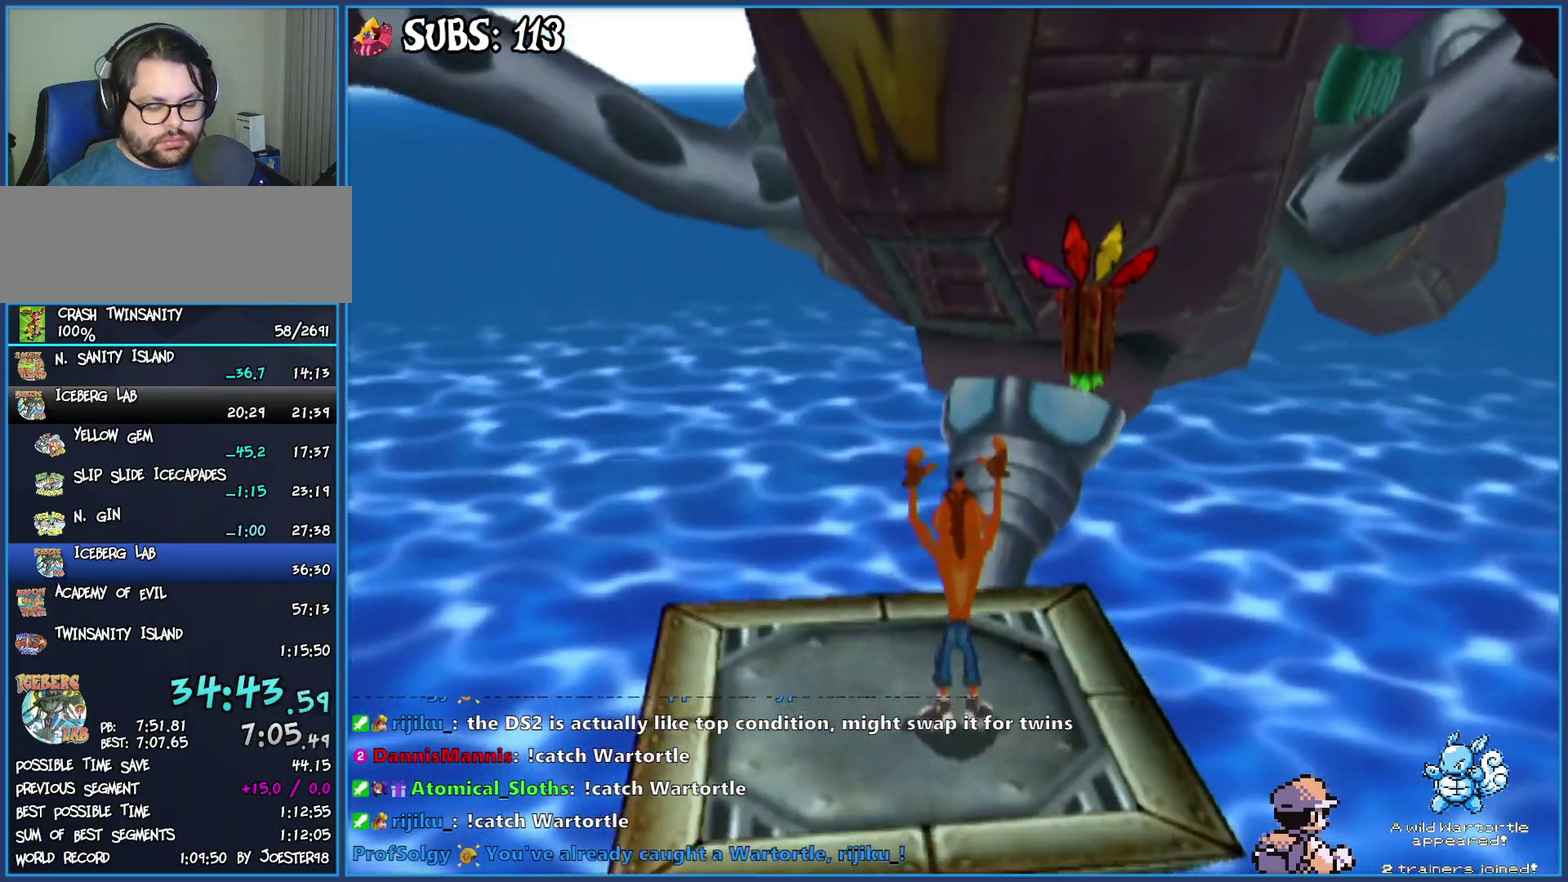
{"buttons": [], "left_stick": "center", "right_stick": "center", "events": [[67, "left_stick", "center"]]}